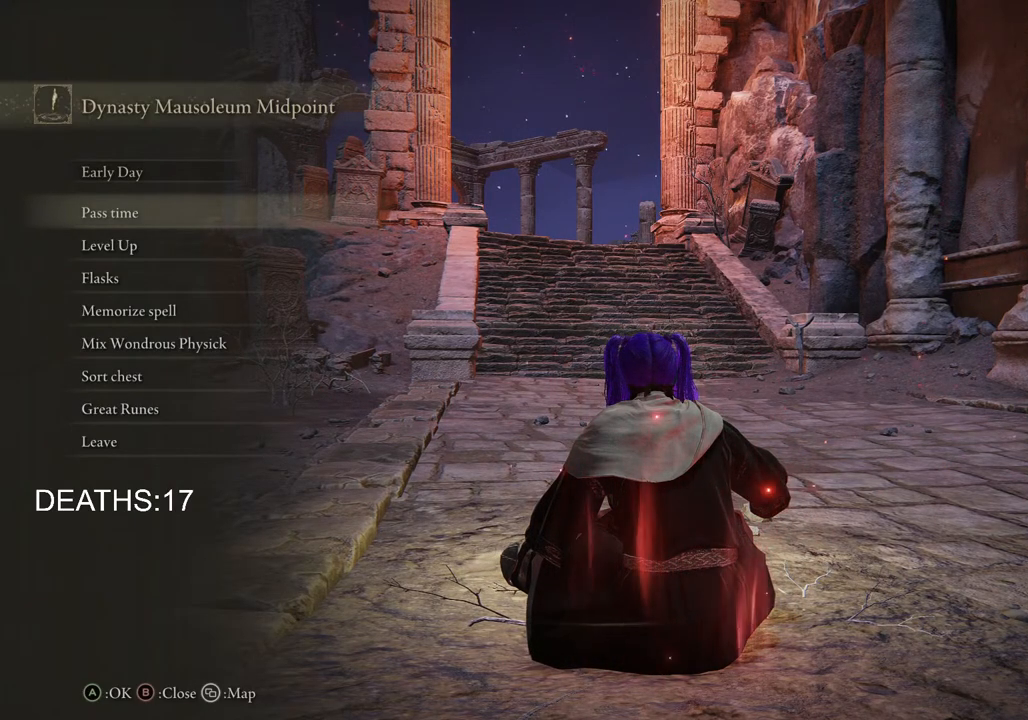
Gameplay with a controller (PlayStation layout); each line is a JSON object with the inputs held at the frame after it. "events" lists button and stick changes between this image and that frame as [ms after this image, input, new state], when the widget could be followed in between.
{"buttons": ["DPAD_DOWN"], "left_stick": "center", "right_stick": "center", "events": [[217, "DPAD_DOWN", "down"], [350, "DPAD_DOWN", "up"], [483, "DPAD_DOWN", "down"]]}
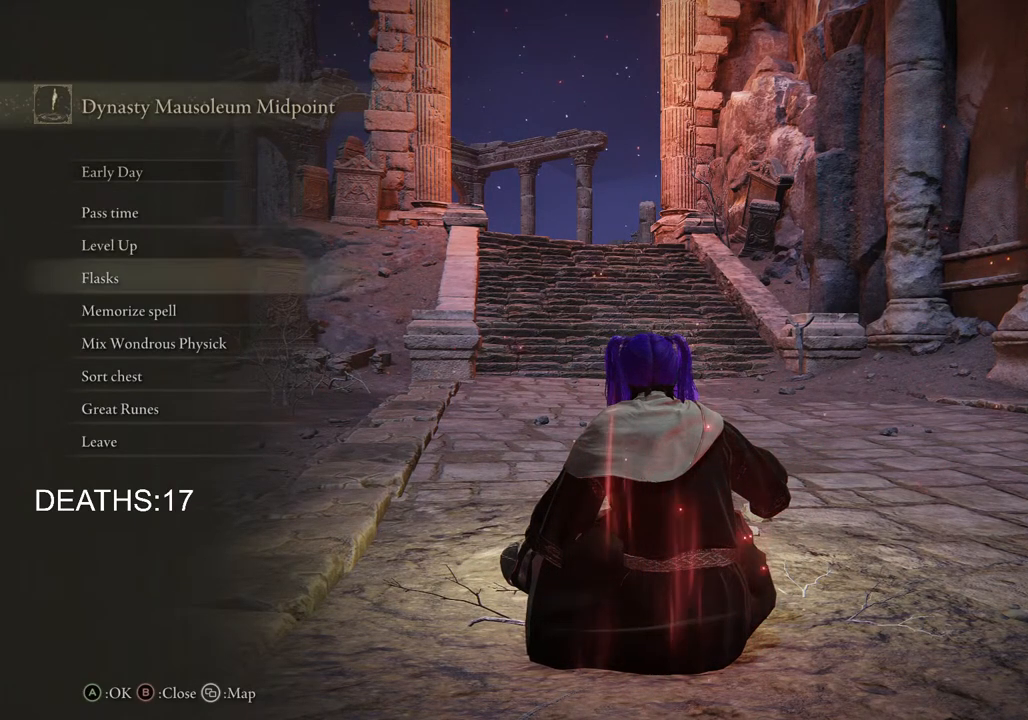
{"buttons": [], "left_stick": "center", "right_stick": "center", "events": [[433, "DPAD_DOWN", "up"]]}
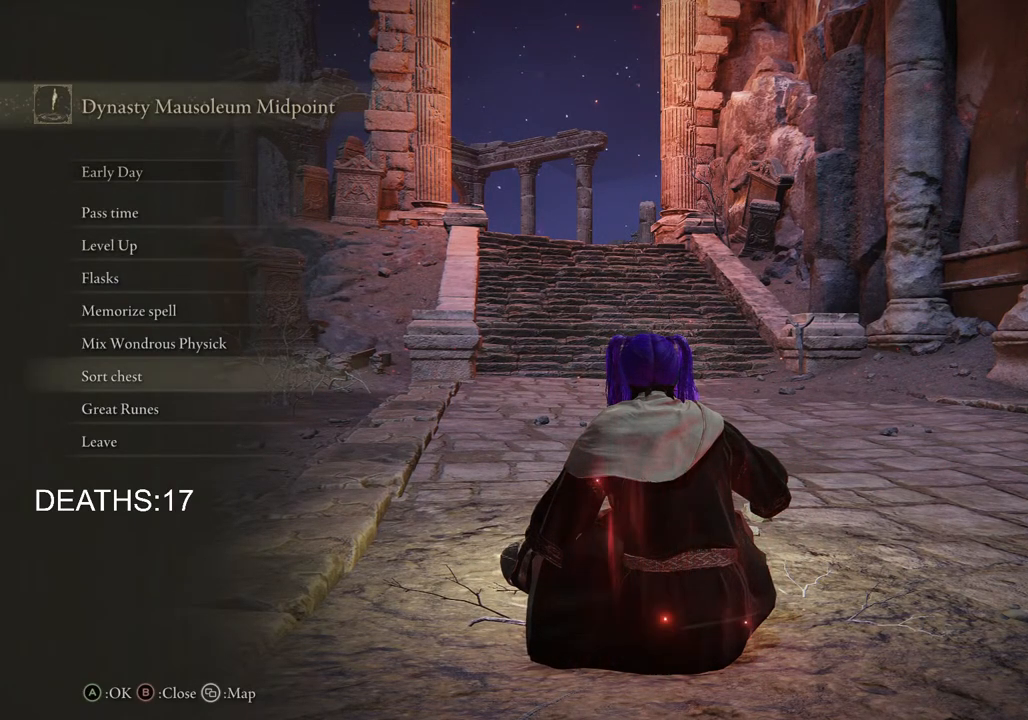
{"buttons": ["DPAD_UP"], "left_stick": "center", "right_stick": "center", "events": [[467, "DPAD_UP", "down"]]}
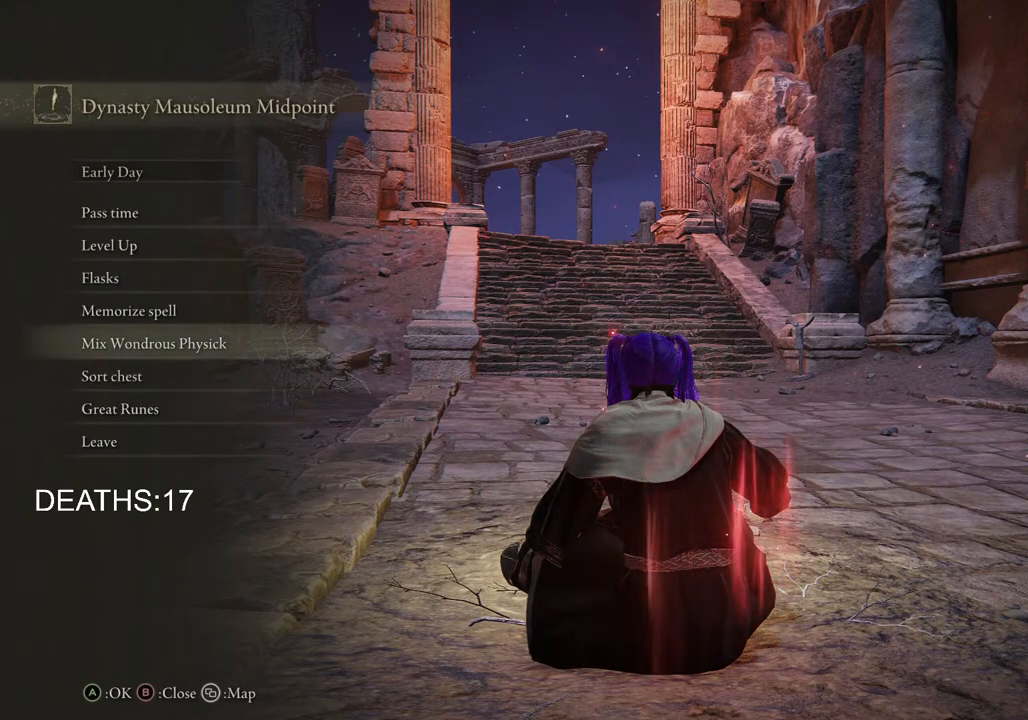
{"buttons": [], "left_stick": "center", "right_stick": "center", "events": [[83, "DPAD_UP", "up"], [267, "DPAD_UP", "down"], [383, "DPAD_UP", "up"]]}
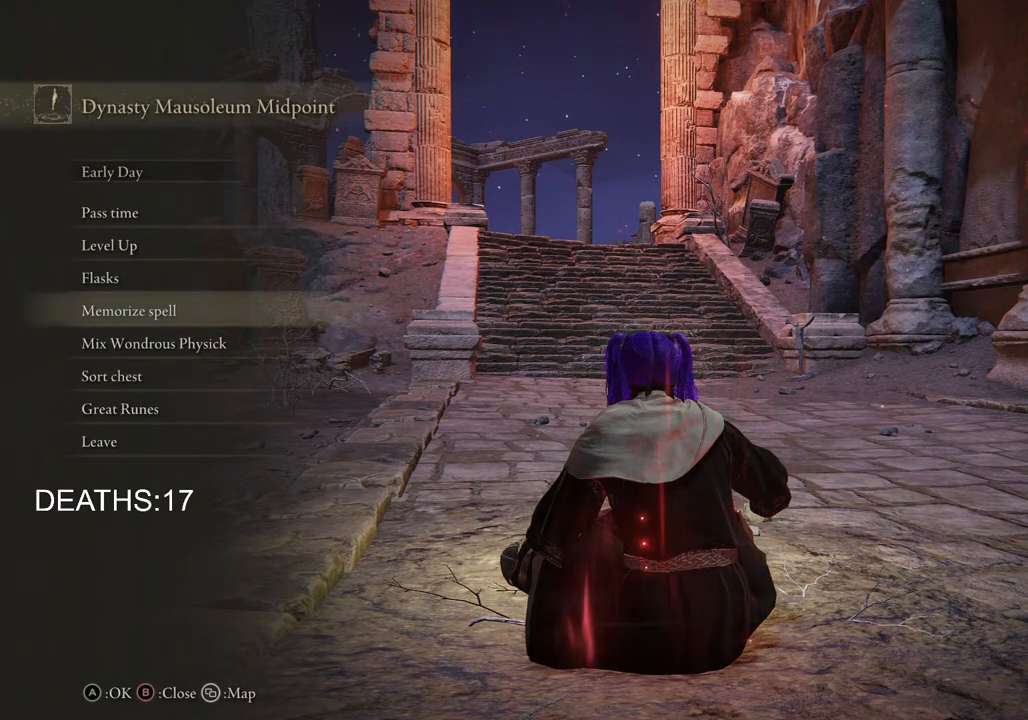
{"buttons": [], "left_stick": "center", "right_stick": "center", "events": [[100, "DPAD_DOWN", "down"], [200, "CROSS", "down"], [200, "DPAD_DOWN", "up"], [333, "CROSS", "up"]]}
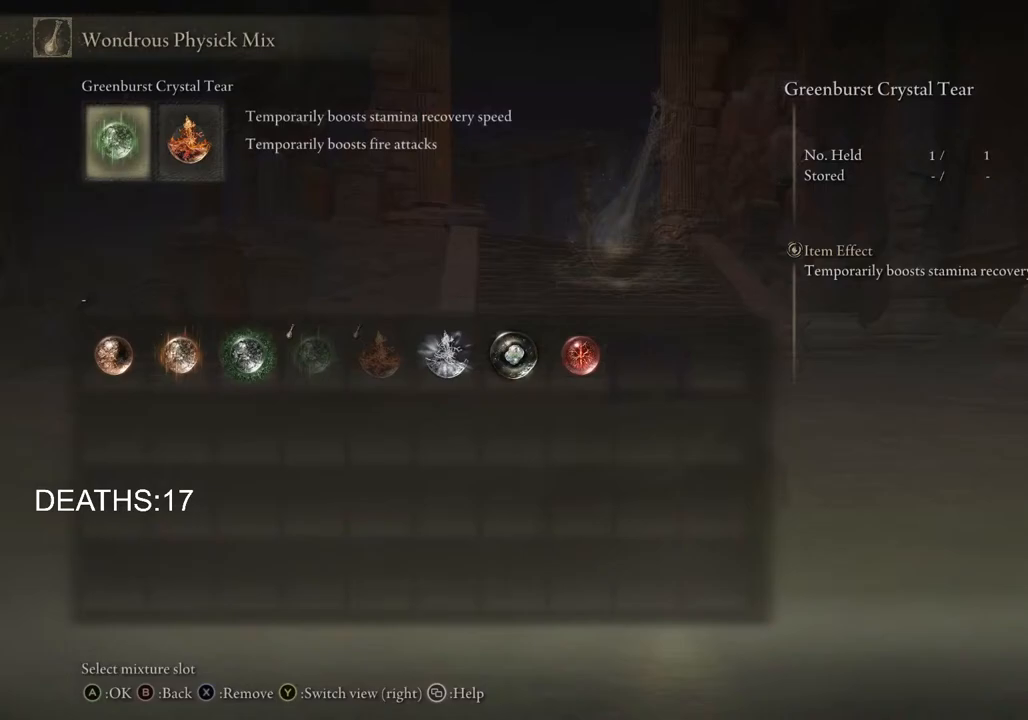
{"buttons": [], "left_stick": "center", "right_stick": "center", "events": [[400, "CROSS", "down"], [467, "CROSS", "up"]]}
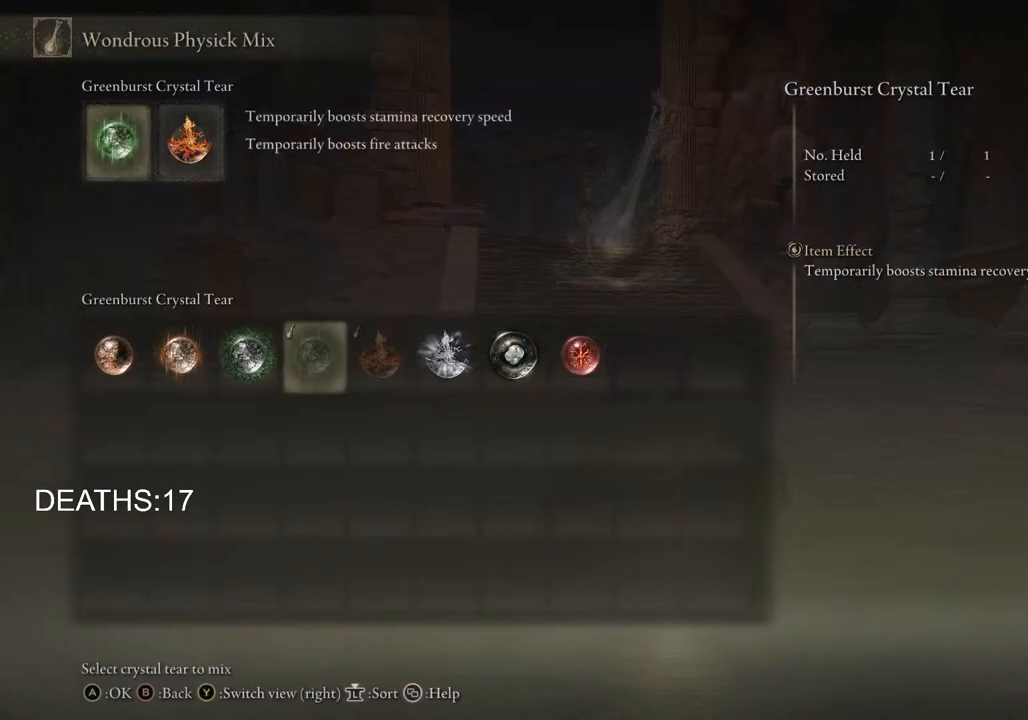
{"buttons": ["DPAD_RIGHT"], "left_stick": "center", "right_stick": "center", "events": [[150, "DPAD_RIGHT", "down"], [317, "DPAD_RIGHT", "up"], [467, "DPAD_RIGHT", "down"]]}
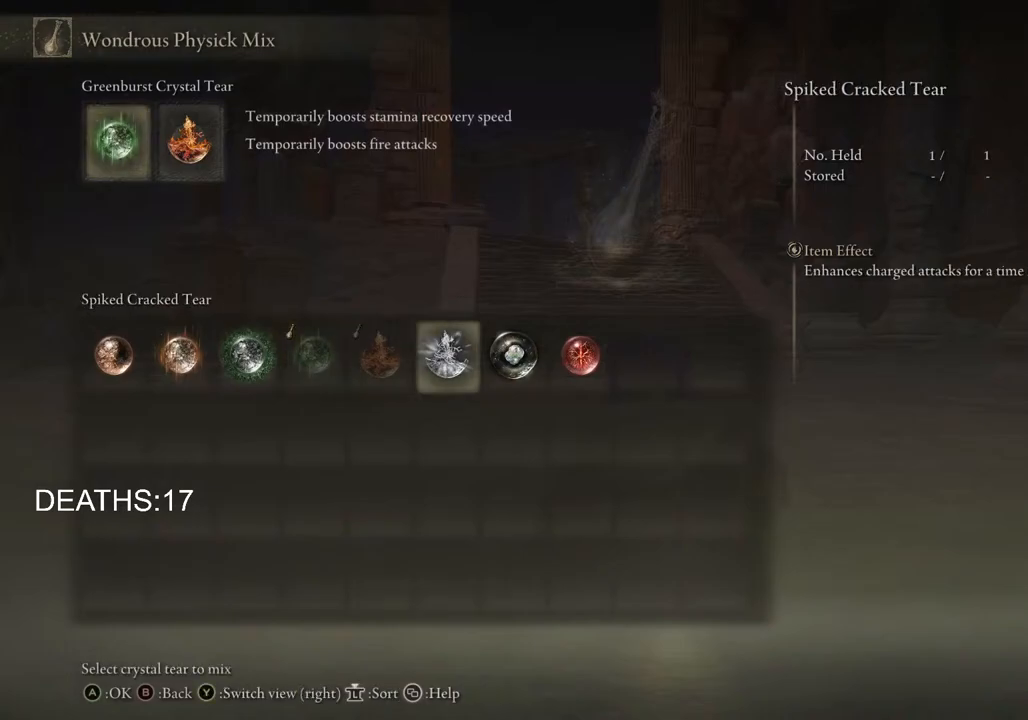
{"buttons": [], "left_stick": "center", "right_stick": "center", "events": [[83, "DPAD_RIGHT", "up"], [200, "DPAD_RIGHT", "down"], [283, "DPAD_RIGHT", "up"], [400, "DPAD_RIGHT", "down"], [500, "DPAD_RIGHT", "up"]]}
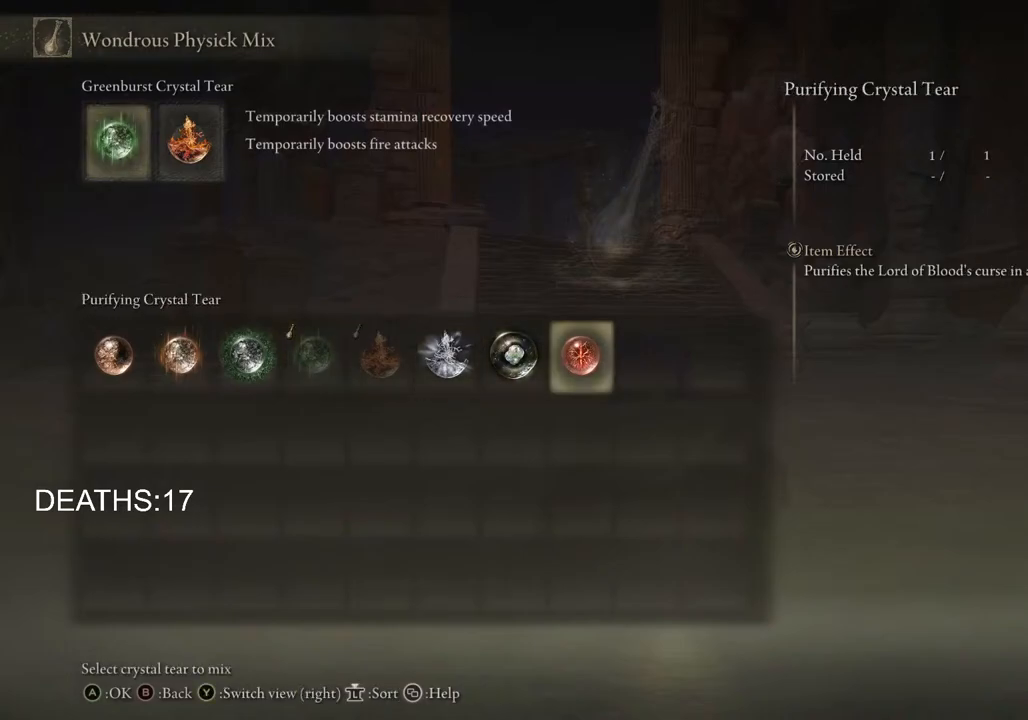
{"buttons": [], "left_stick": "center", "right_stick": "center", "events": []}
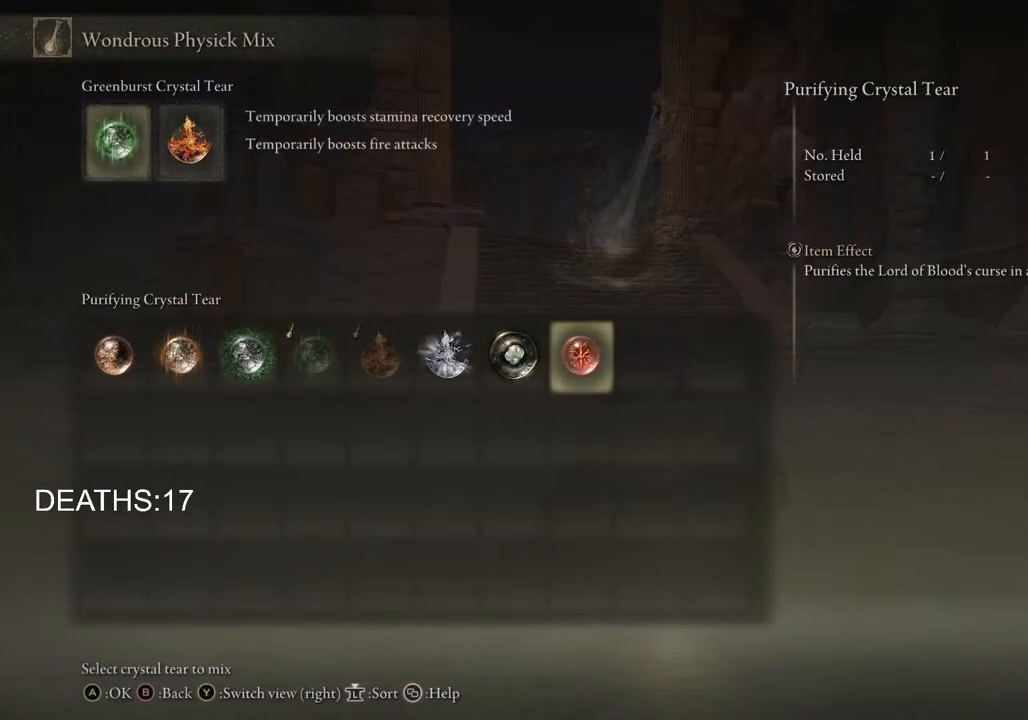
{"buttons": [], "left_stick": "center", "right_stick": "center", "events": [[83, "CROSS", "down"], [183, "CROSS", "up"]]}
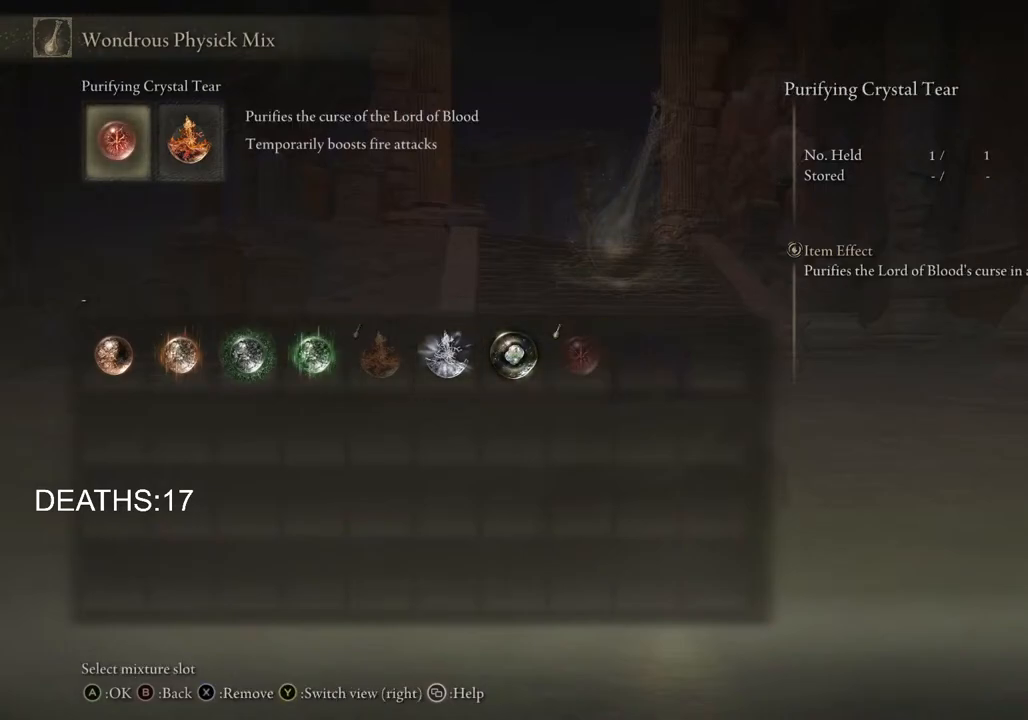
{"buttons": ["CIRCLE"], "left_stick": "center", "right_stick": "center", "events": [[433, "CIRCLE", "down"]]}
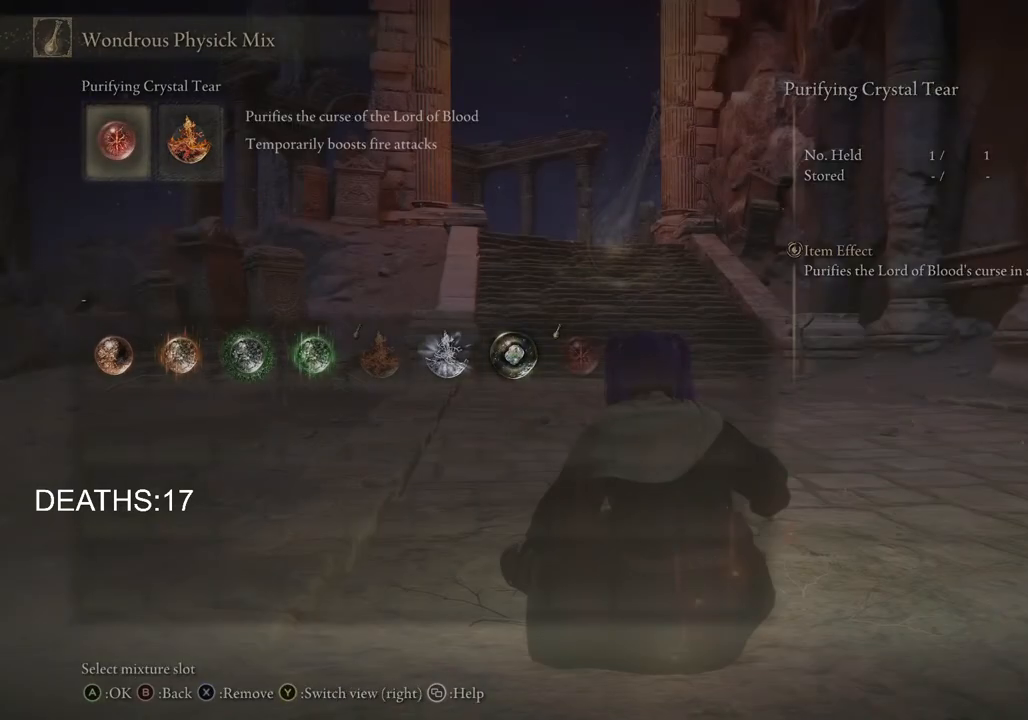
{"buttons": [], "left_stick": "center", "right_stick": "center", "events": [[67, "CIRCLE", "up"], [167, "CIRCLE", "down"], [267, "CIRCLE", "up"], [367, "CIRCLE", "down"], [467, "CIRCLE", "up"]]}
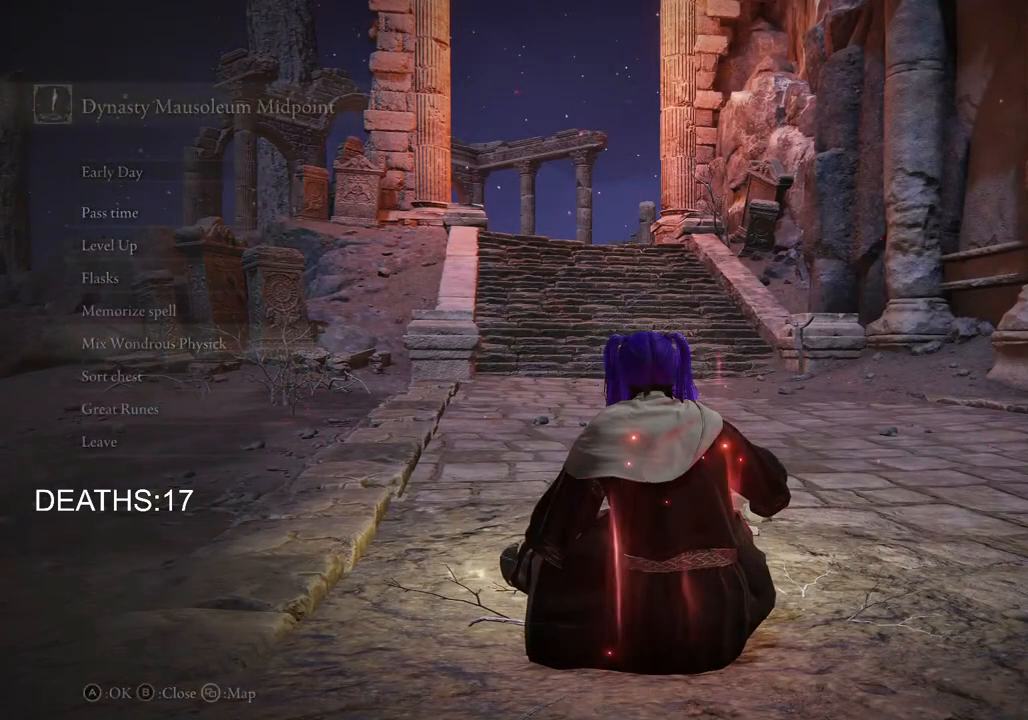
{"buttons": ["CIRCLE"], "left_stick": "up", "right_stick": "center", "events": [[183, "left_stick", "up"], [417, "CIRCLE", "down"]]}
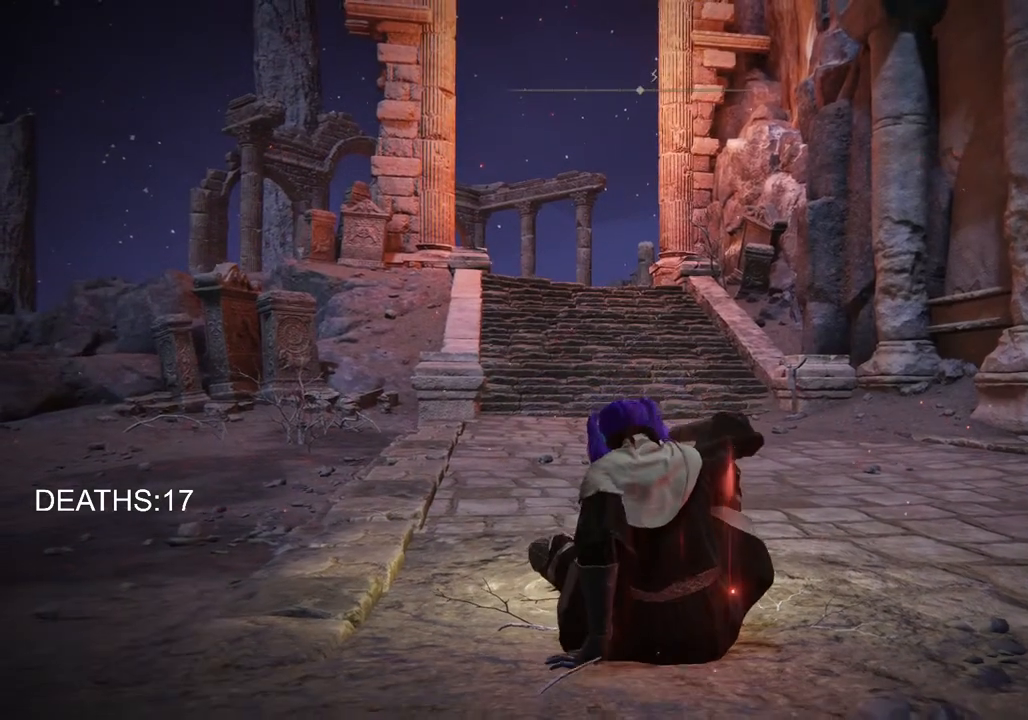
{"buttons": ["CIRCLE"], "left_stick": "up-left", "right_stick": "center", "events": [[283, "left_stick", "up-left"]]}
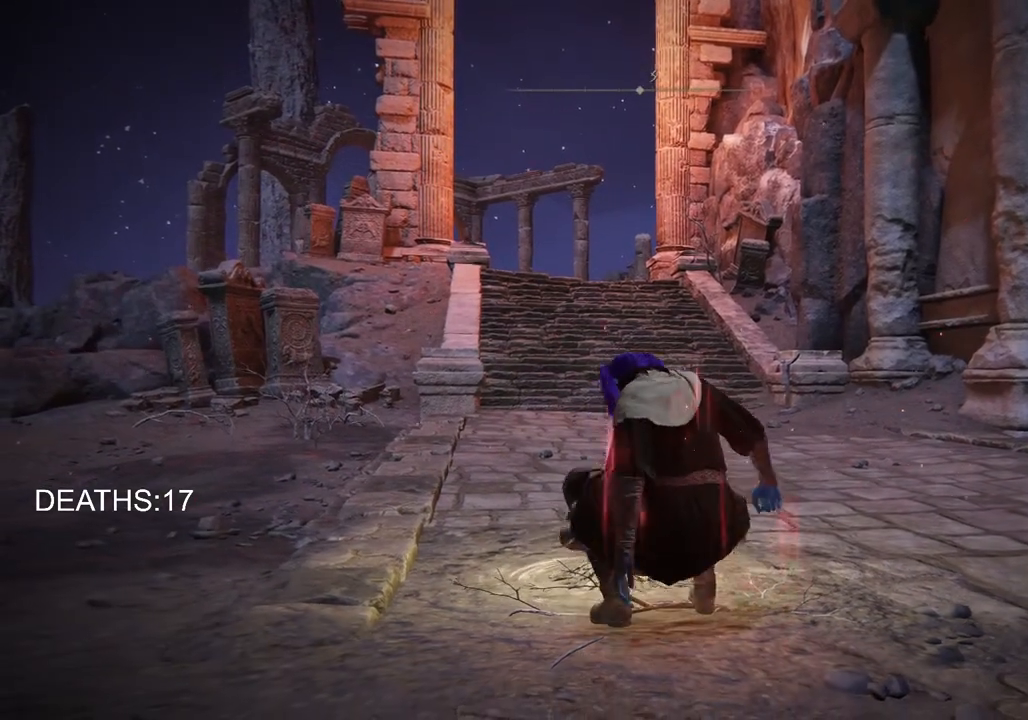
{"buttons": ["CIRCLE"], "left_stick": "up", "right_stick": "center", "events": [[167, "left_stick", "up"]]}
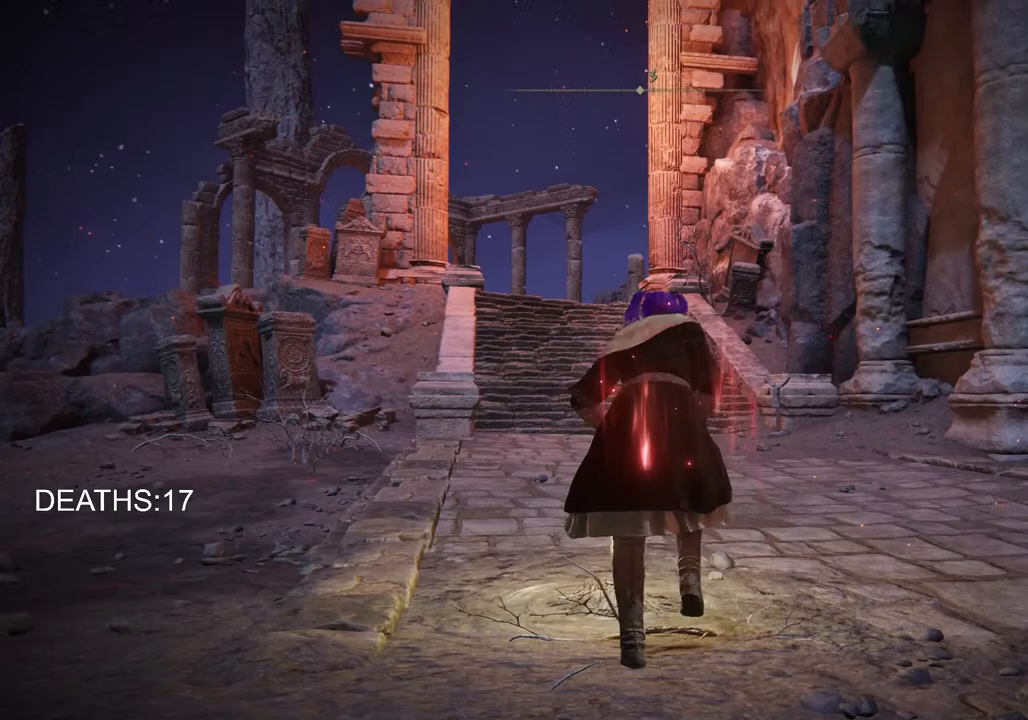
{"buttons": ["CIRCLE"], "left_stick": "up", "right_stick": "center", "events": []}
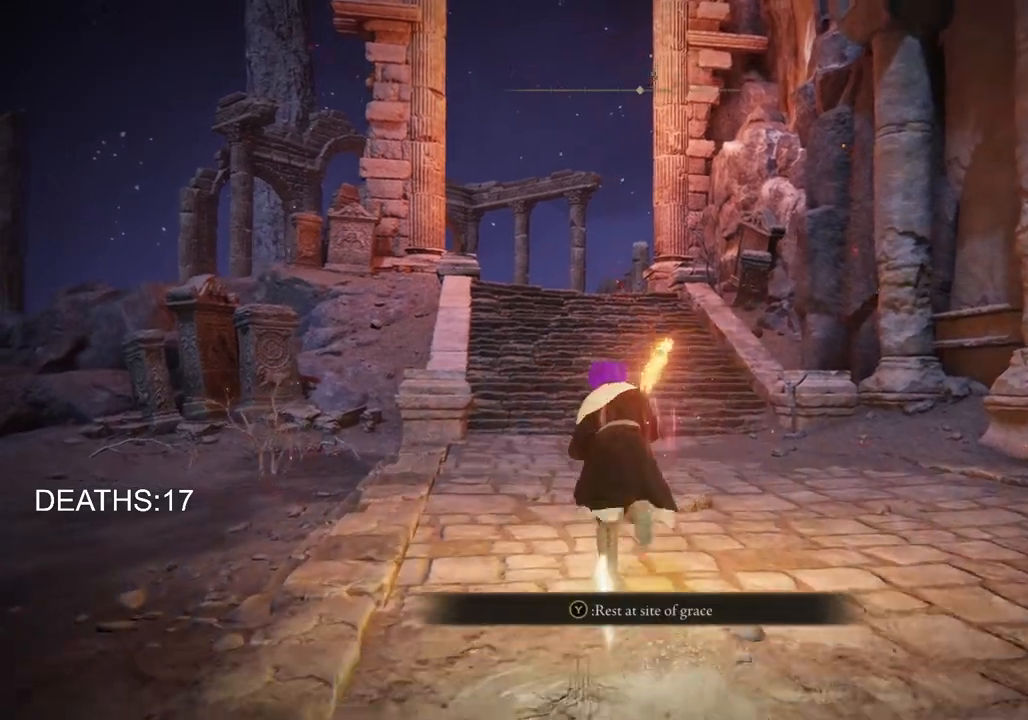
{"buttons": ["CIRCLE", "TRIANGLE"], "left_stick": "up", "right_stick": "center", "events": [[367, "TRIANGLE", "down"]]}
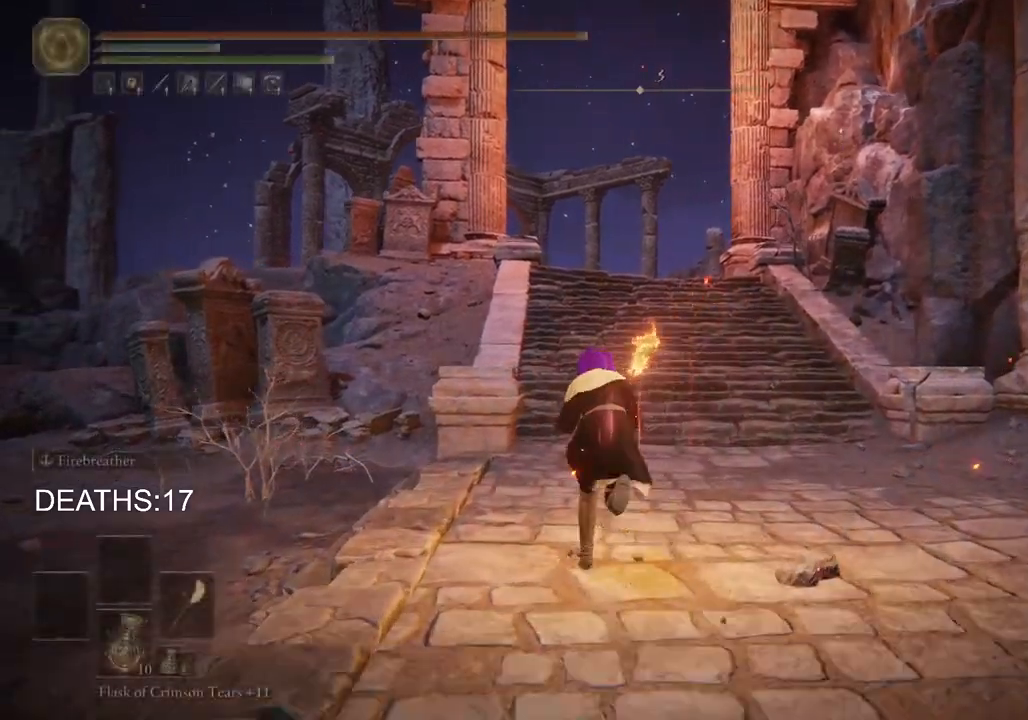
{"buttons": [], "left_stick": "up", "right_stick": "center", "events": [[83, "DPAD_DOWN", "down"], [217, "DPAD_DOWN", "up"], [250, "TRIANGLE", "up"], [333, "CIRCLE", "up"]]}
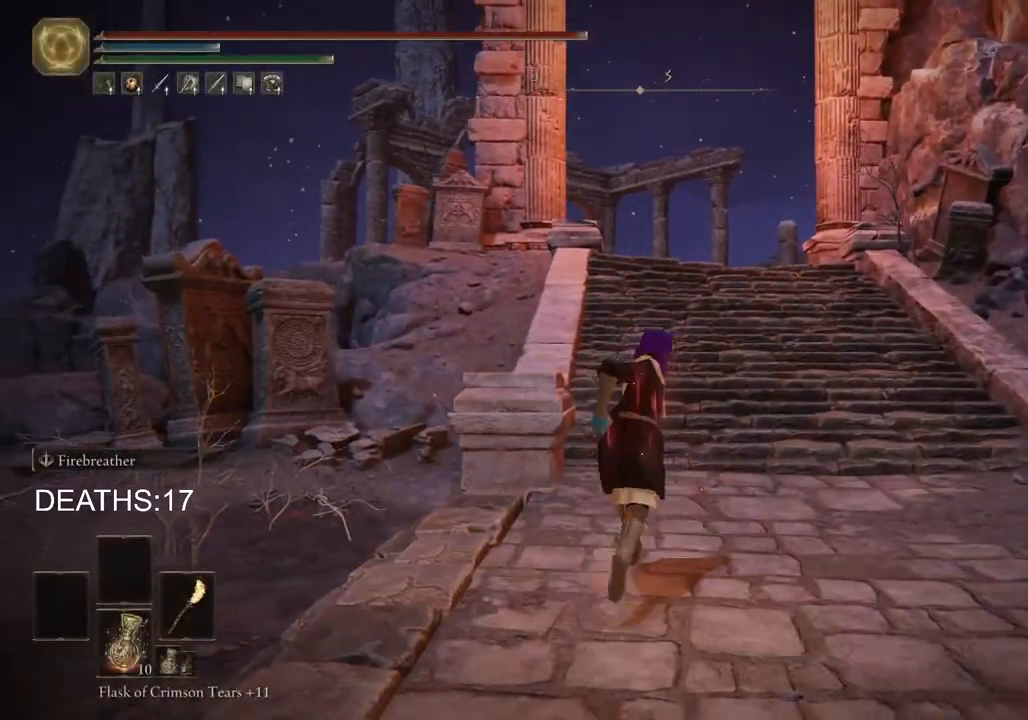
{"buttons": [], "left_stick": "center", "right_stick": "center", "events": [[500, "left_stick", "center"]]}
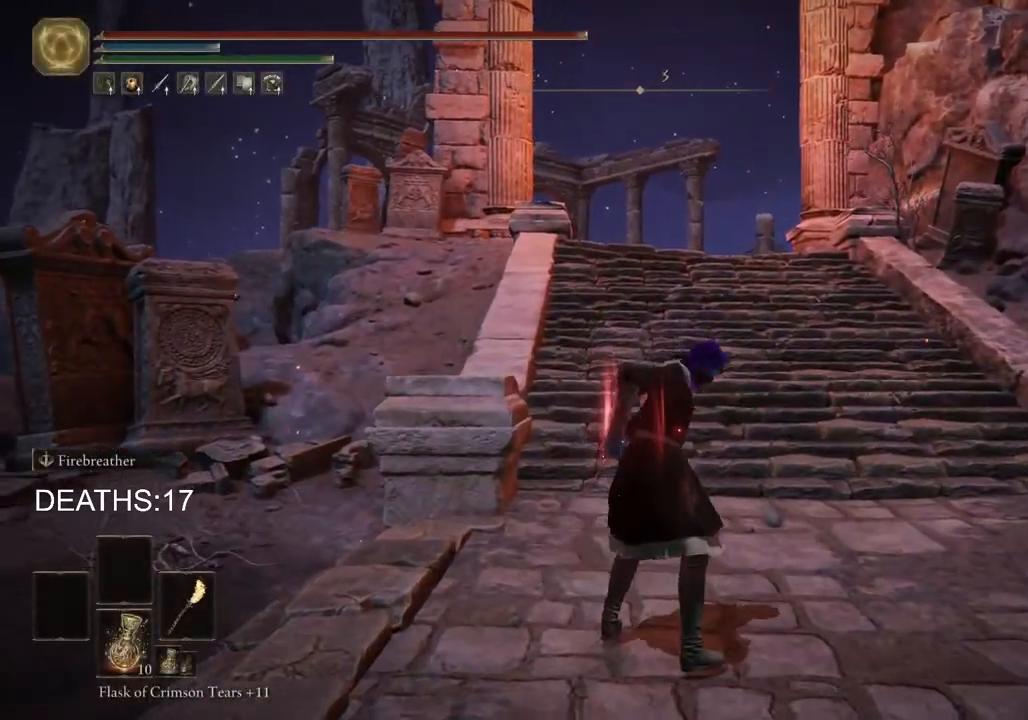
{"buttons": ["CIRCLE"], "left_stick": "up", "right_stick": "center", "events": [[200, "left_stick", "up"], [300, "CIRCLE", "down"]]}
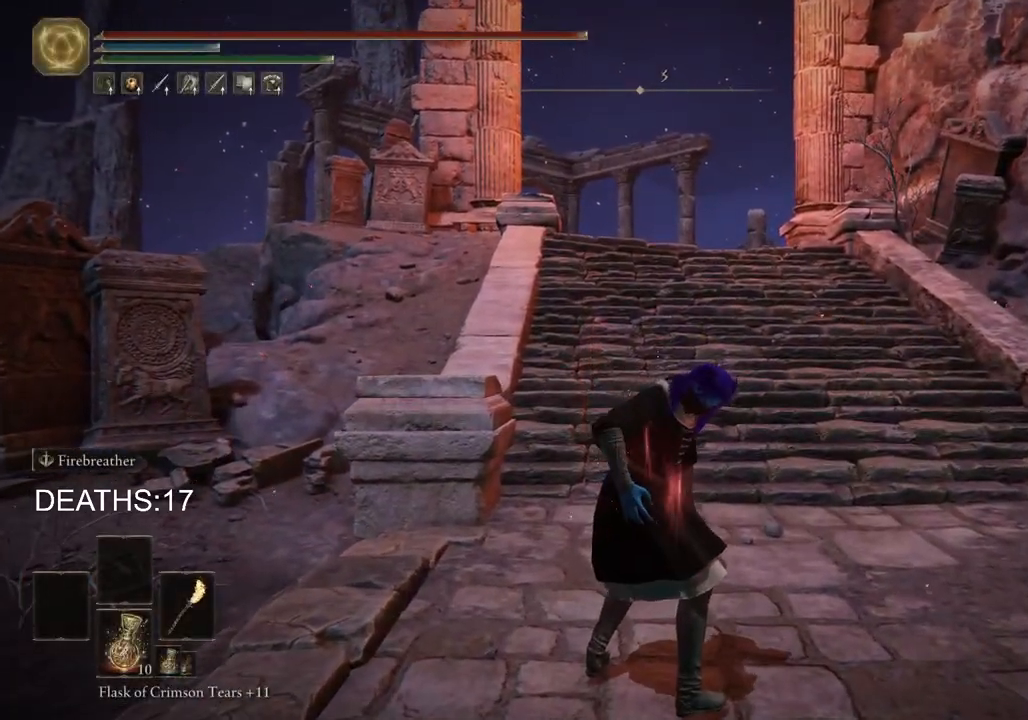
{"buttons": ["CIRCLE"], "left_stick": "up", "right_stick": "center", "events": []}
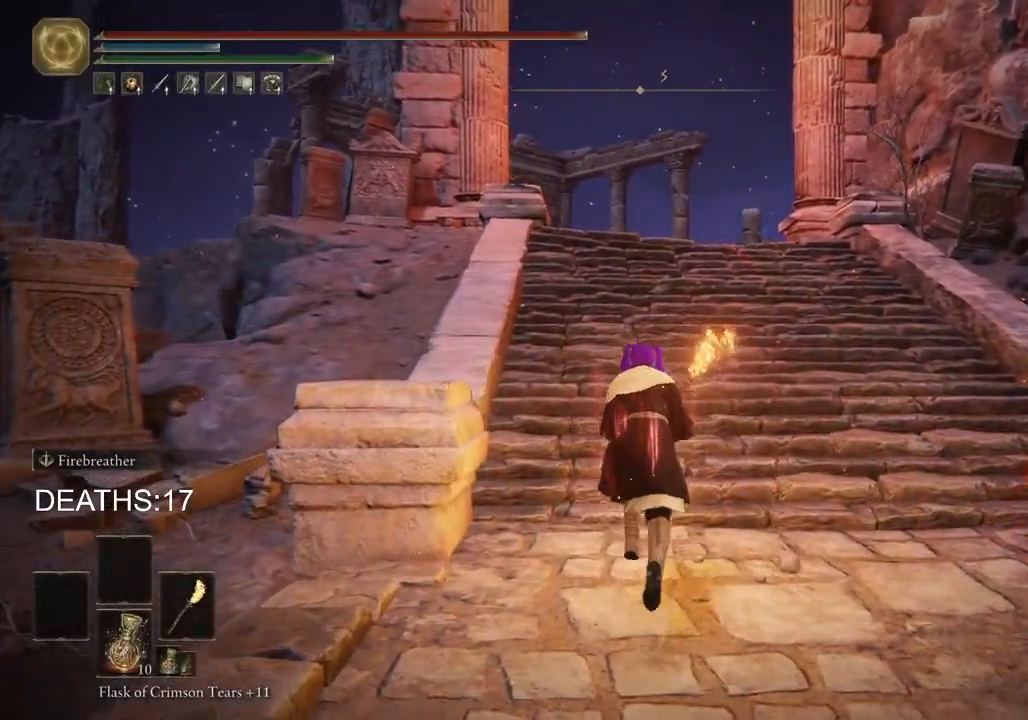
{"buttons": ["CROSS", "CIRCLE"], "left_stick": "up", "right_stick": "center", "events": [[367, "CROSS", "down"]]}
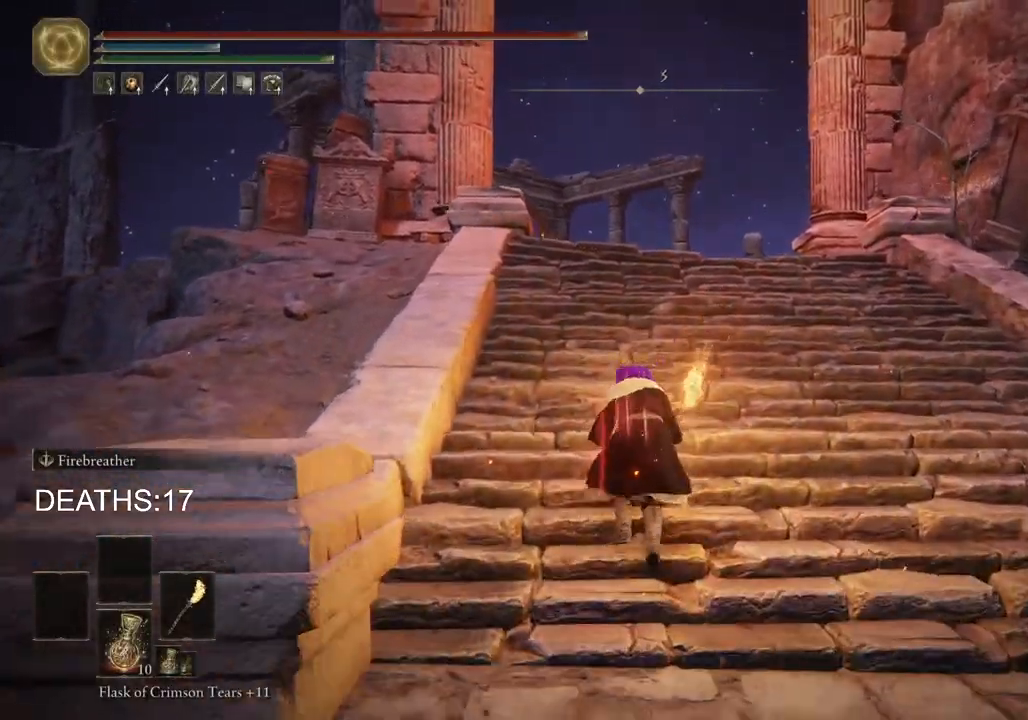
{"buttons": [], "left_stick": "up", "right_stick": "center", "events": [[33, "CROSS", "up"], [67, "CIRCLE", "up"], [267, "right_stick", "down-left"], [400, "right_stick", "center"]]}
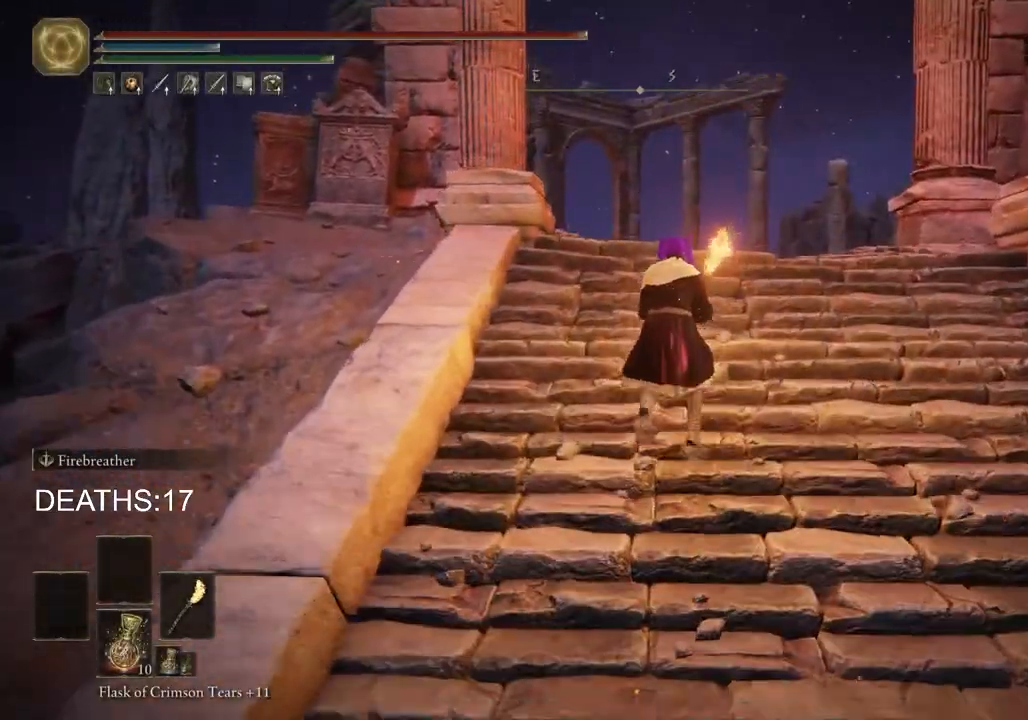
{"buttons": ["CIRCLE"], "left_stick": "up", "right_stick": "center", "events": [[67, "CIRCLE", "down"]]}
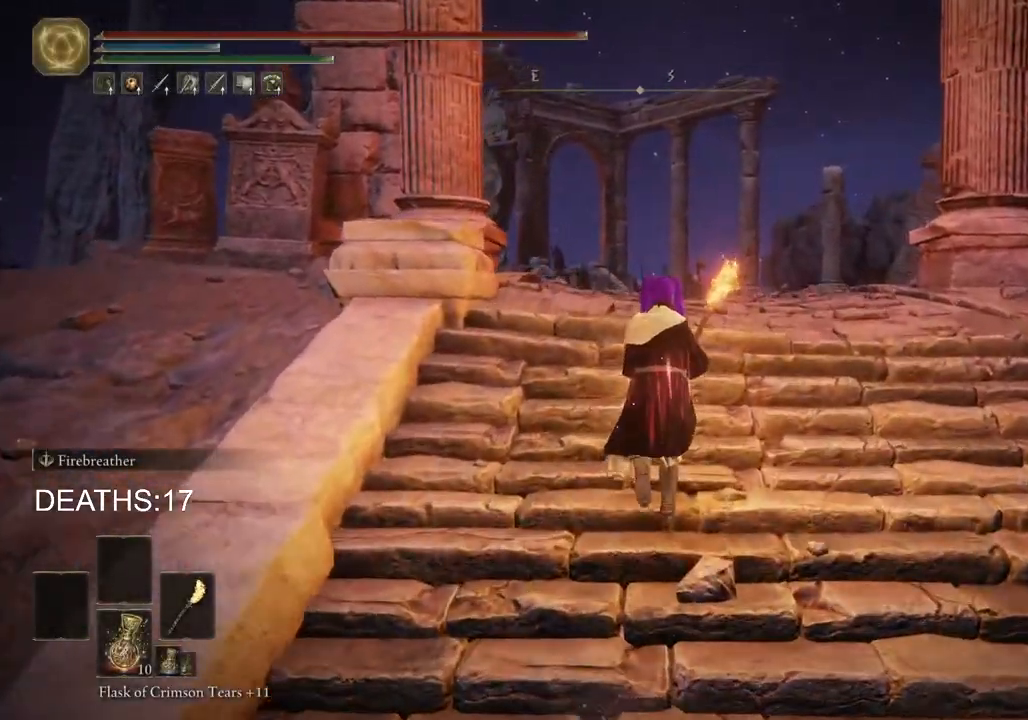
{"buttons": ["CIRCLE"], "left_stick": "up", "right_stick": "center", "events": []}
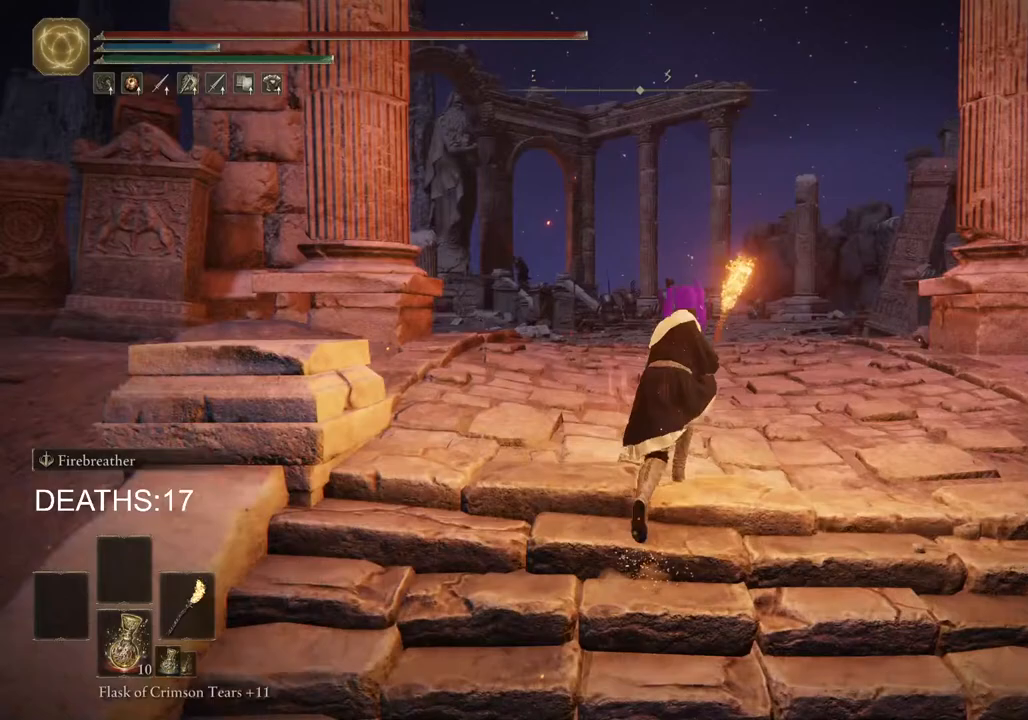
{"buttons": ["CIRCLE"], "left_stick": "up", "right_stick": "center", "events": []}
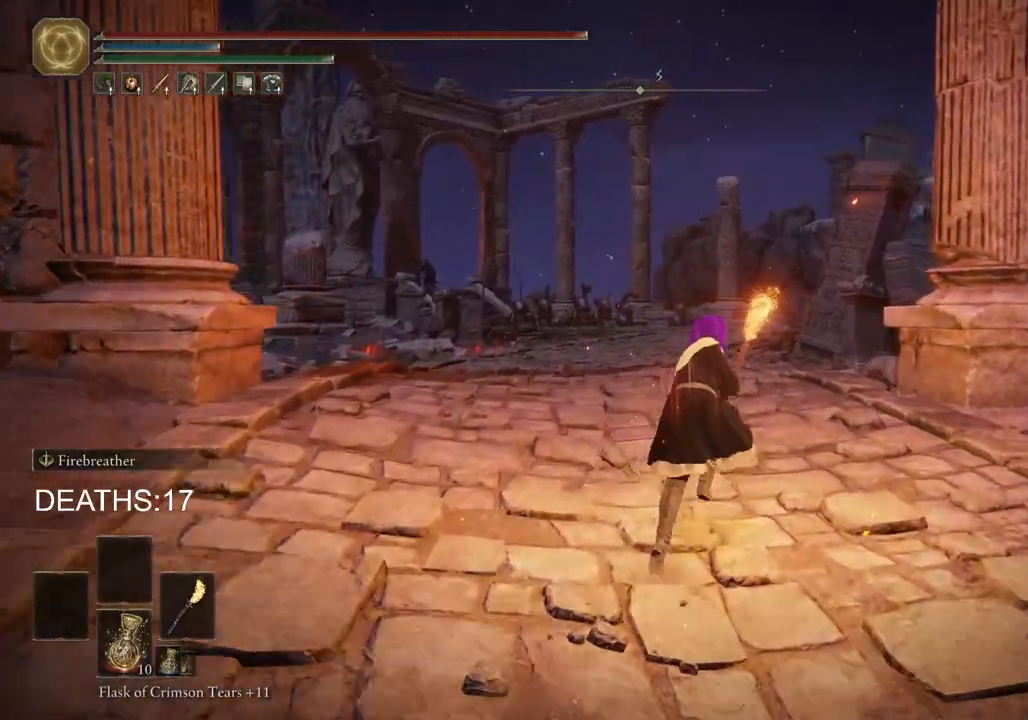
{"buttons": ["CIRCLE"], "left_stick": "up", "right_stick": "center", "events": []}
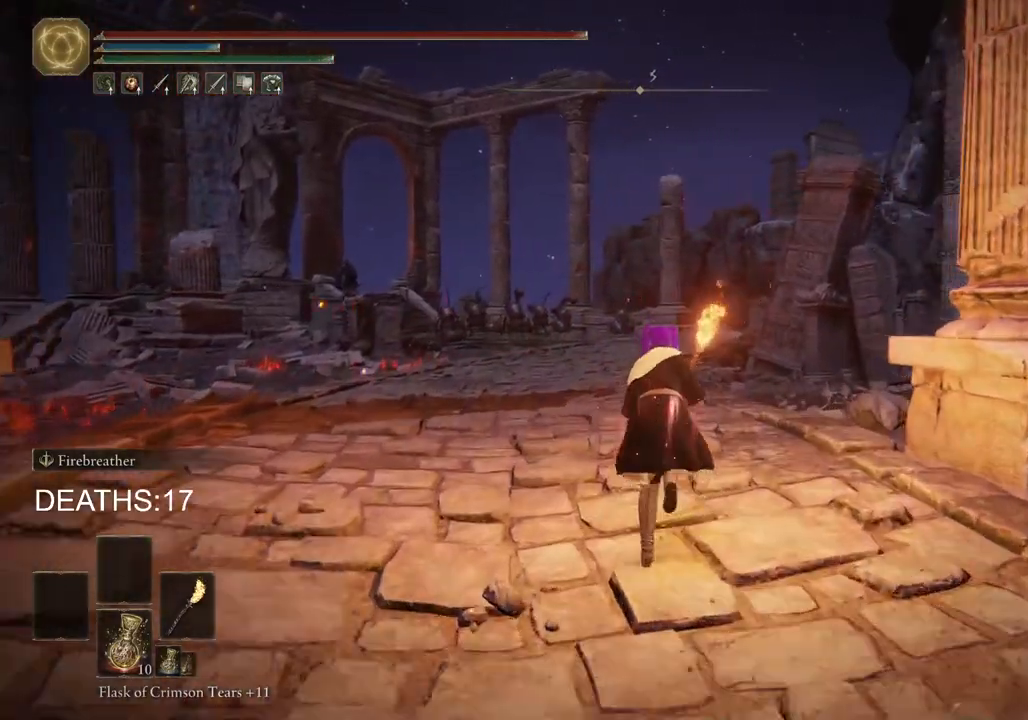
{"buttons": [], "left_stick": "up", "right_stick": "center", "events": [[183, "CROSS", "down"], [367, "CROSS", "up"], [400, "CIRCLE", "up"]]}
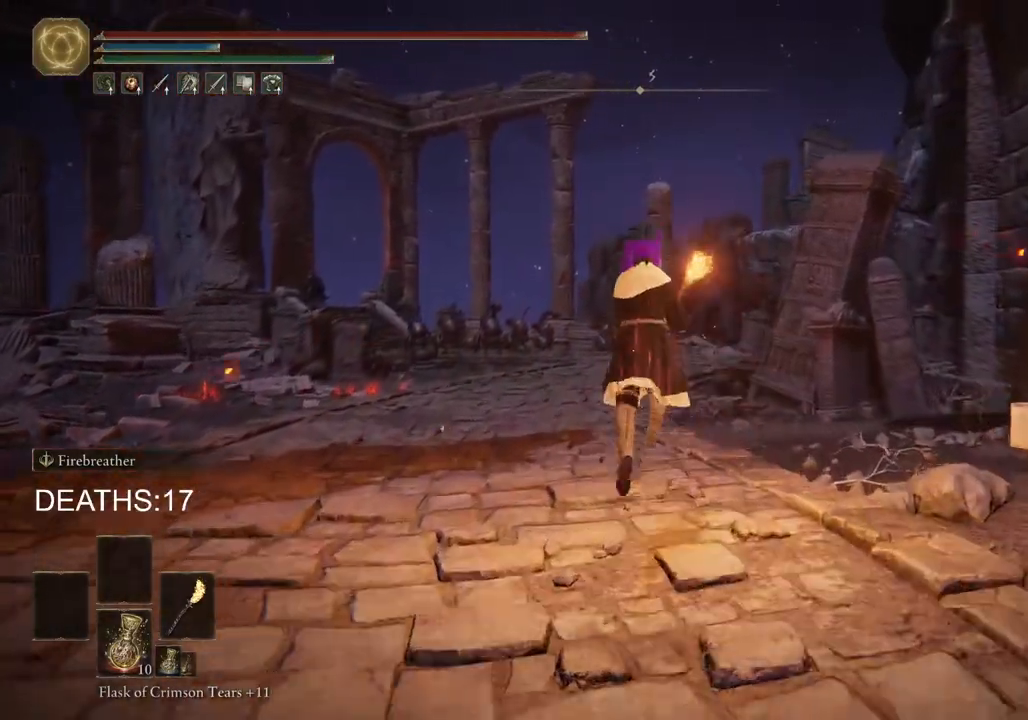
{"buttons": ["CIRCLE"], "left_stick": "up", "right_stick": "center", "events": [[317, "CIRCLE", "down"]]}